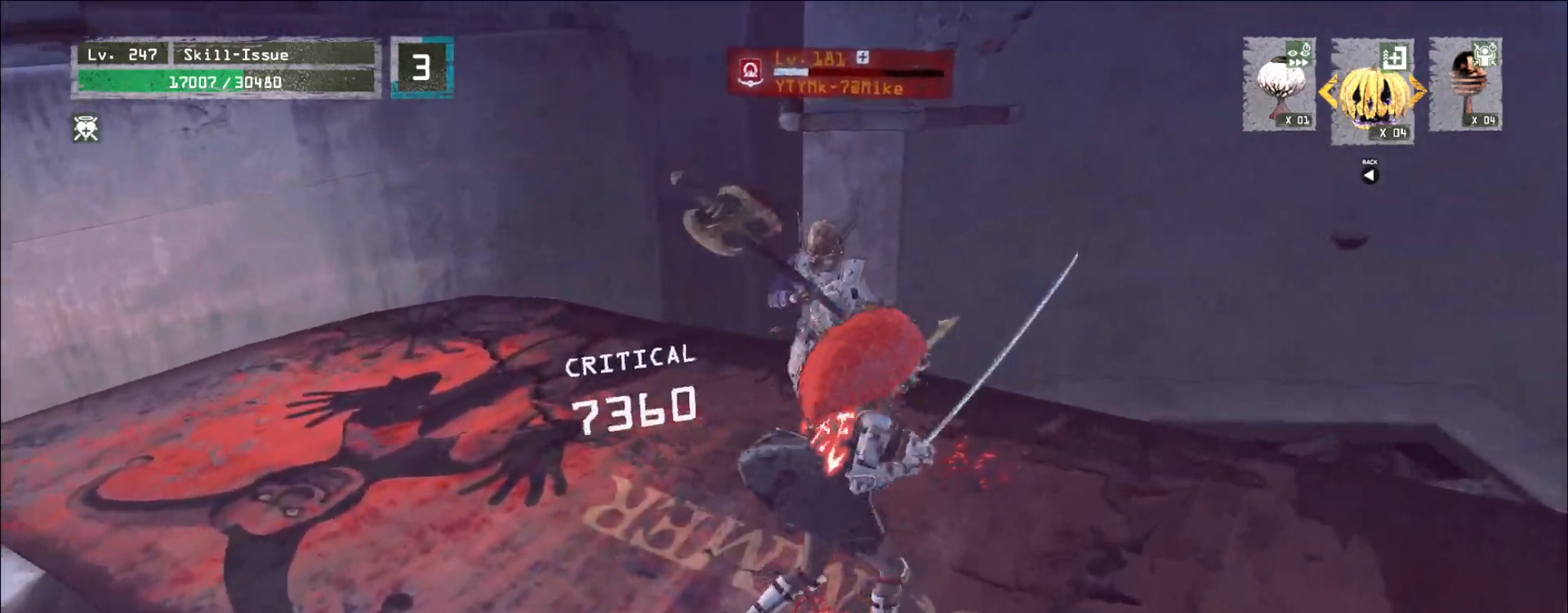
Gameplay with keyboard and mouse; each line is a JSON object with the keys and mouse buttons held at the frame after it. "events" lists presses ("down") and releases ("up") of "1", "2", "3", "4", "5", "a", "alt", "b", "c", "ctrl", "d", "e", "f", "g", "q", "s", "shift", "space", "t", "tab", "v", "w", "x", "z", "mouse_left", "mouse_wheel", "mouse_right", "mouse_mb4" and "mouse_mb5" between this image and that frame as [ms after this image, input, new state], when the widget could be followed in between. "mouse_left", "mouse_wheel", "mouse_right", "mouse_mb4", "mouse_mb5" = the "left", "wheel", "right", "mb4", "mb5" buttons of the "mouse" list. No other keys are recorded. "wheel" means that the mouse wheel is clicked or scrolled. Not read: mouse_move r.
{"keys": [], "mouse": [], "events": [[67, "ctrl", "up"], [167, "d", "up"], [300, "a", "down"], [300, "s", "down"], [433, "a", "up"], [433, "s", "up"]]}
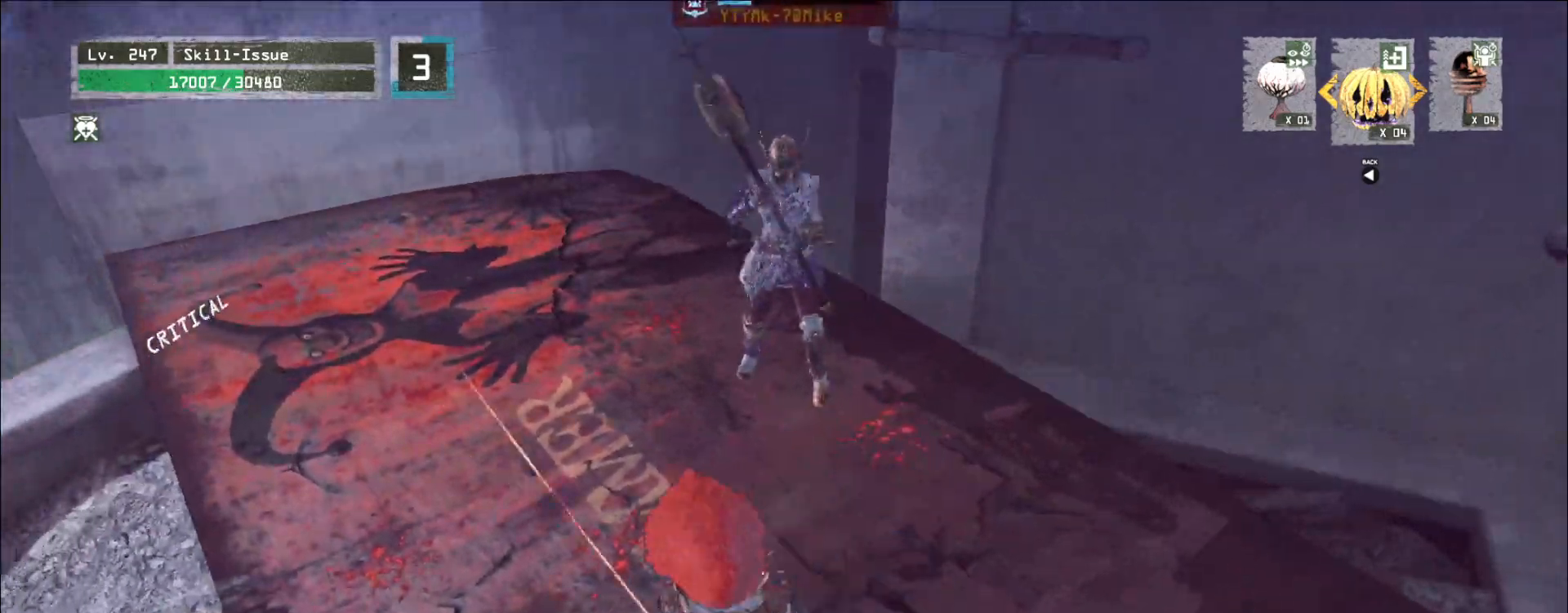
{"keys": [], "mouse": [], "events": []}
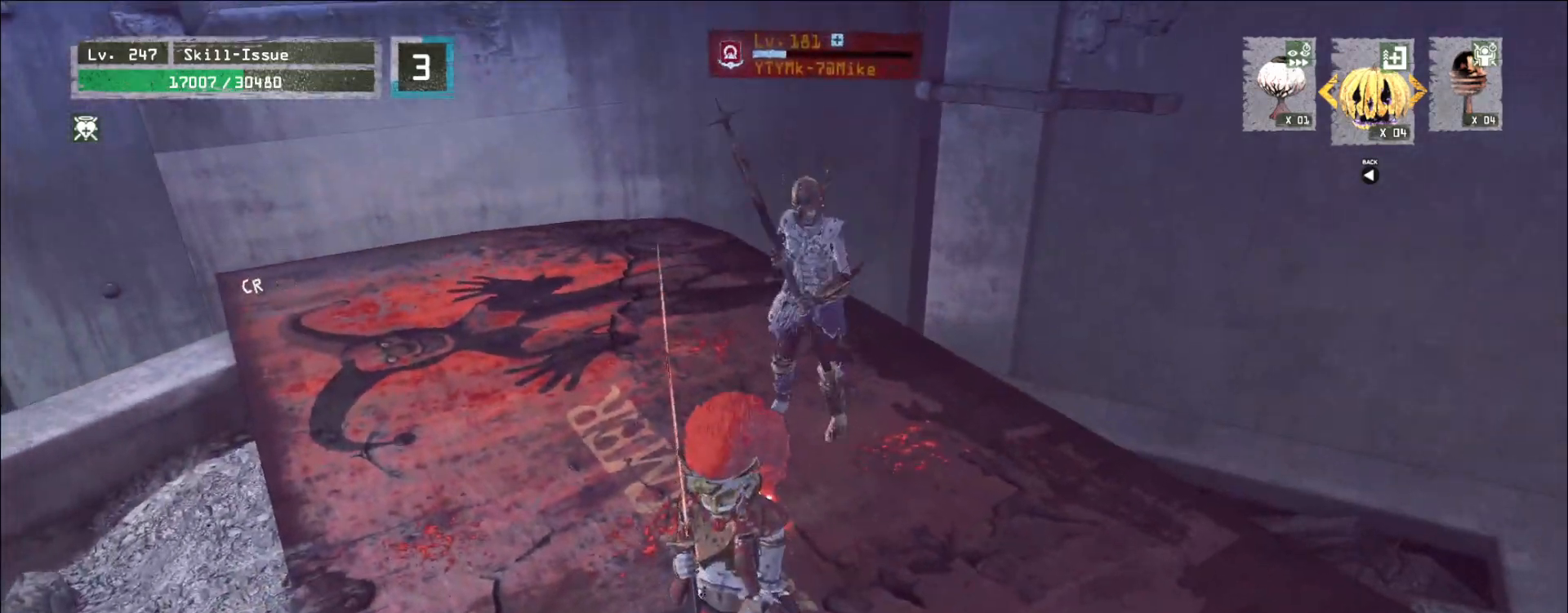
{"keys": [], "mouse": [], "events": [[50, "a", "down"], [50, "s", "down"], [83, "ctrl", "down"], [133, "ctrl", "up"], [183, "s", "up"], [200, "a", "up"]]}
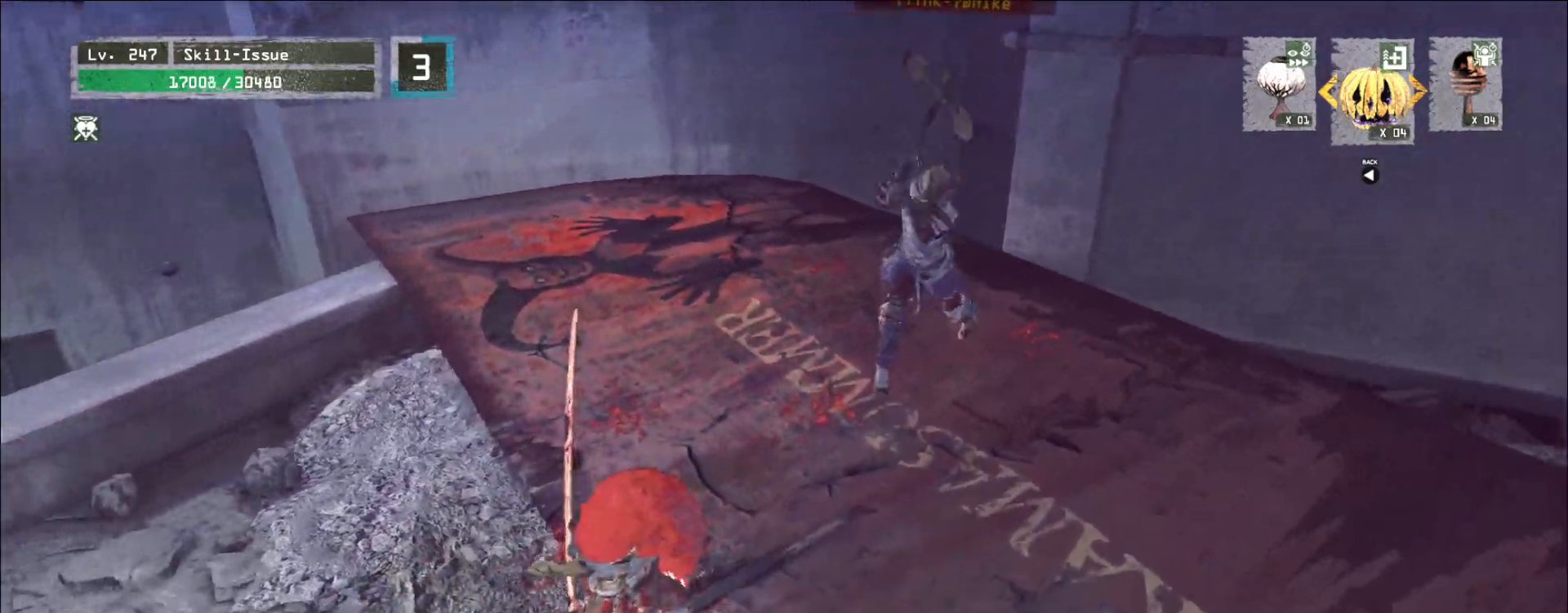
{"keys": [], "mouse": [], "events": [[83, "d", "down"], [100, "w", "down"], [117, "ctrl", "down"], [250, "ctrl", "up"], [350, "mouse_left", "down"], [383, "q", "down"], [400, "mouse_left", "up"], [433, "d", "up"], [467, "q", "up"], [467, "w", "up"]]}
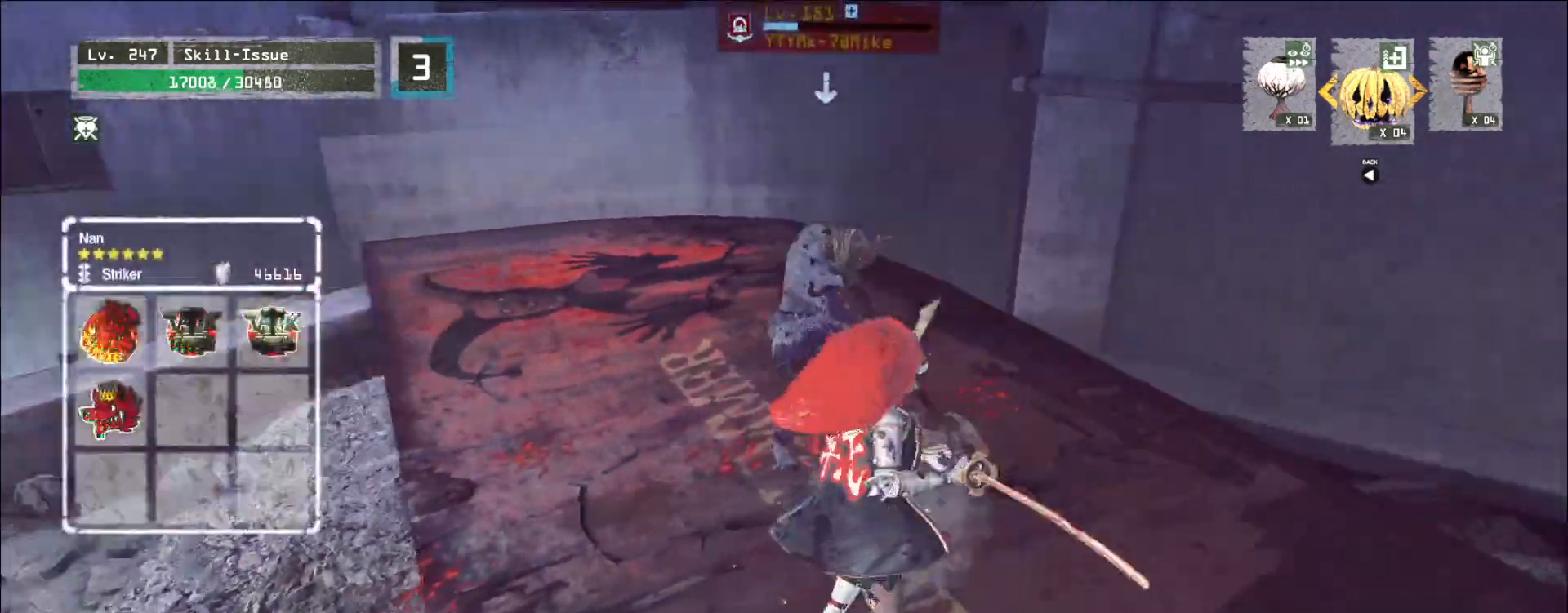
{"keys": [], "mouse": [], "events": [[367, "mouse_left", "down"], [433, "mouse_left", "up"]]}
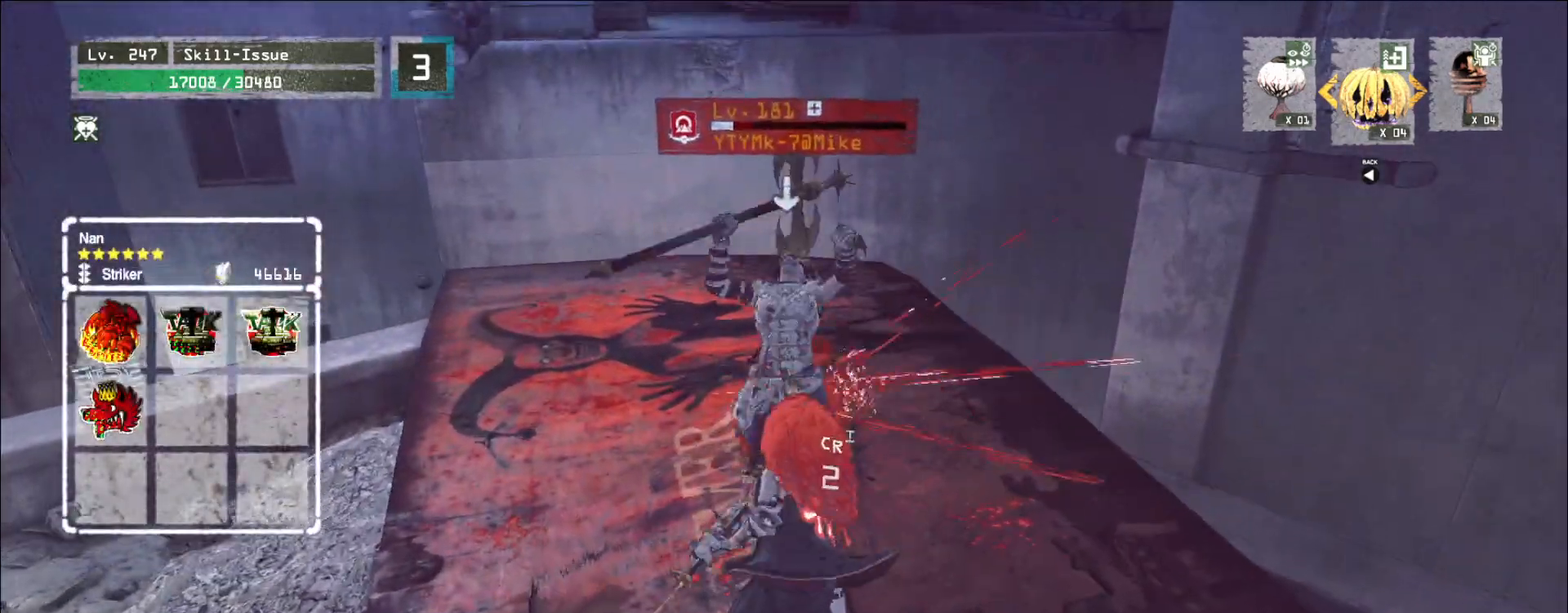
{"keys": [], "mouse": [], "events": []}
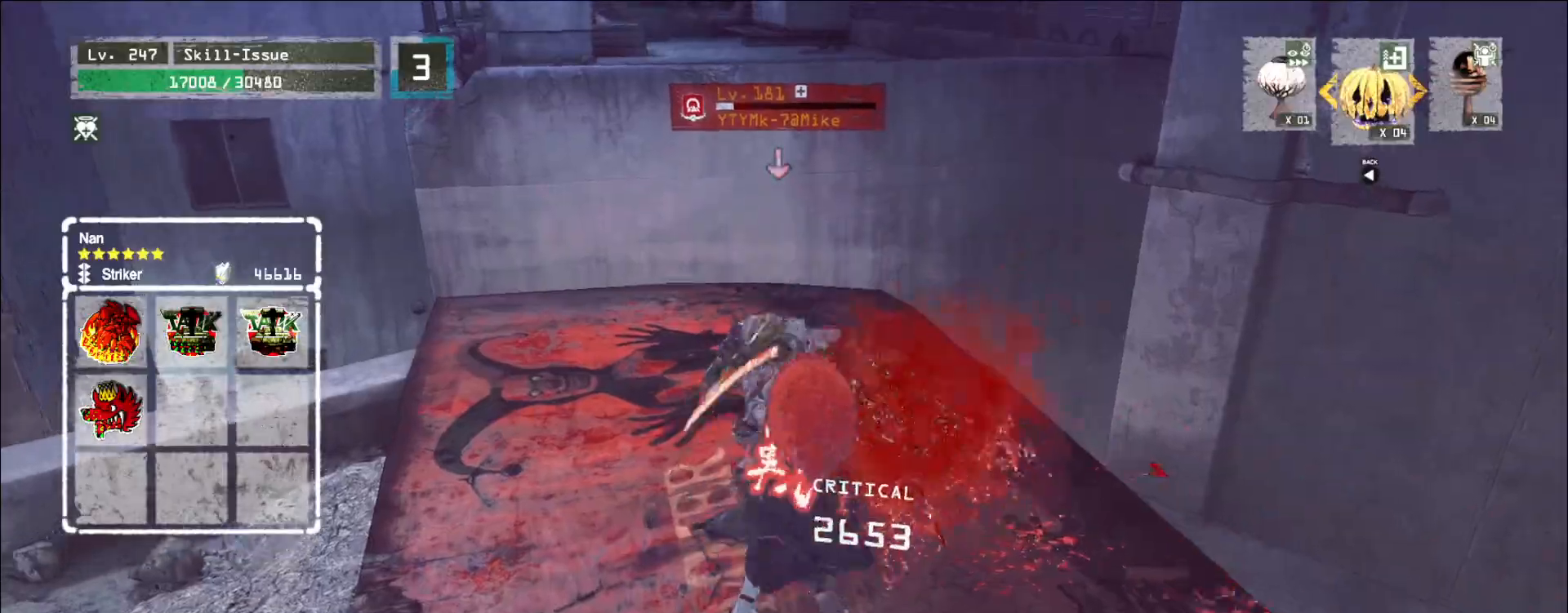
{"keys": [], "mouse": [], "events": []}
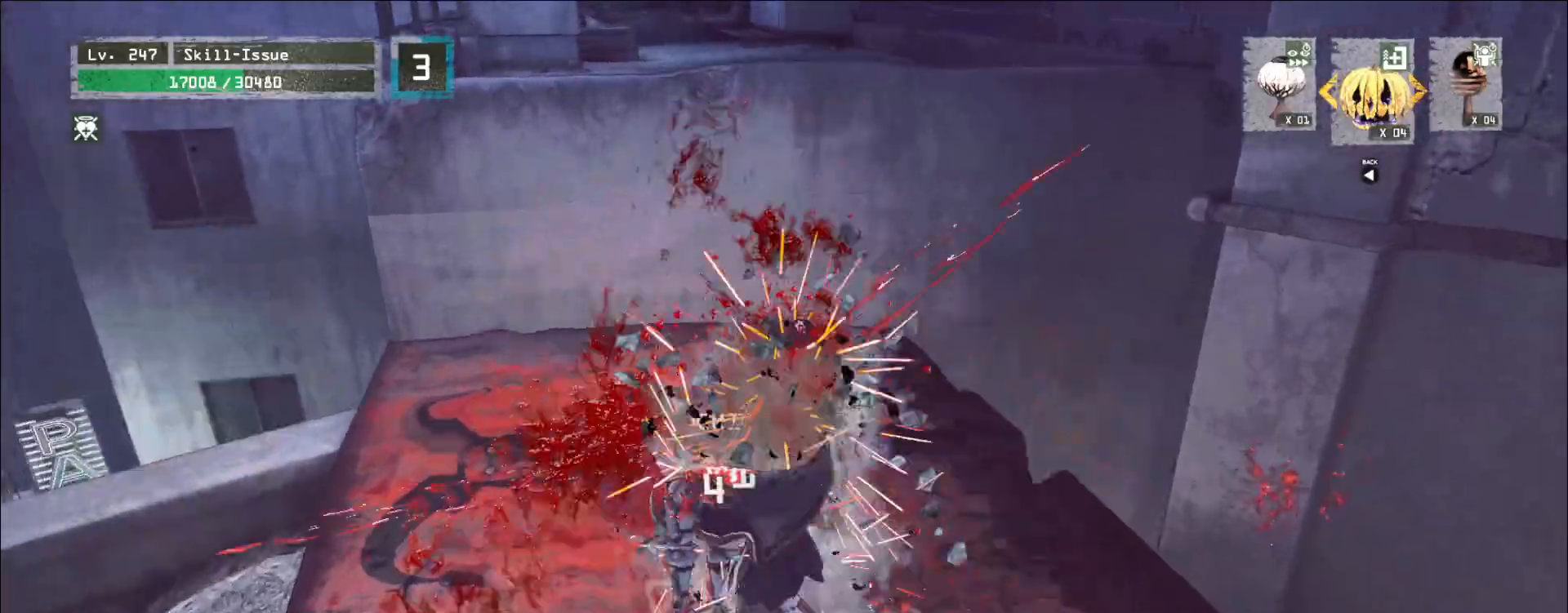
{"keys": [], "mouse": ["wheel"], "events": [[483, "mouse_wheel", "down"]]}
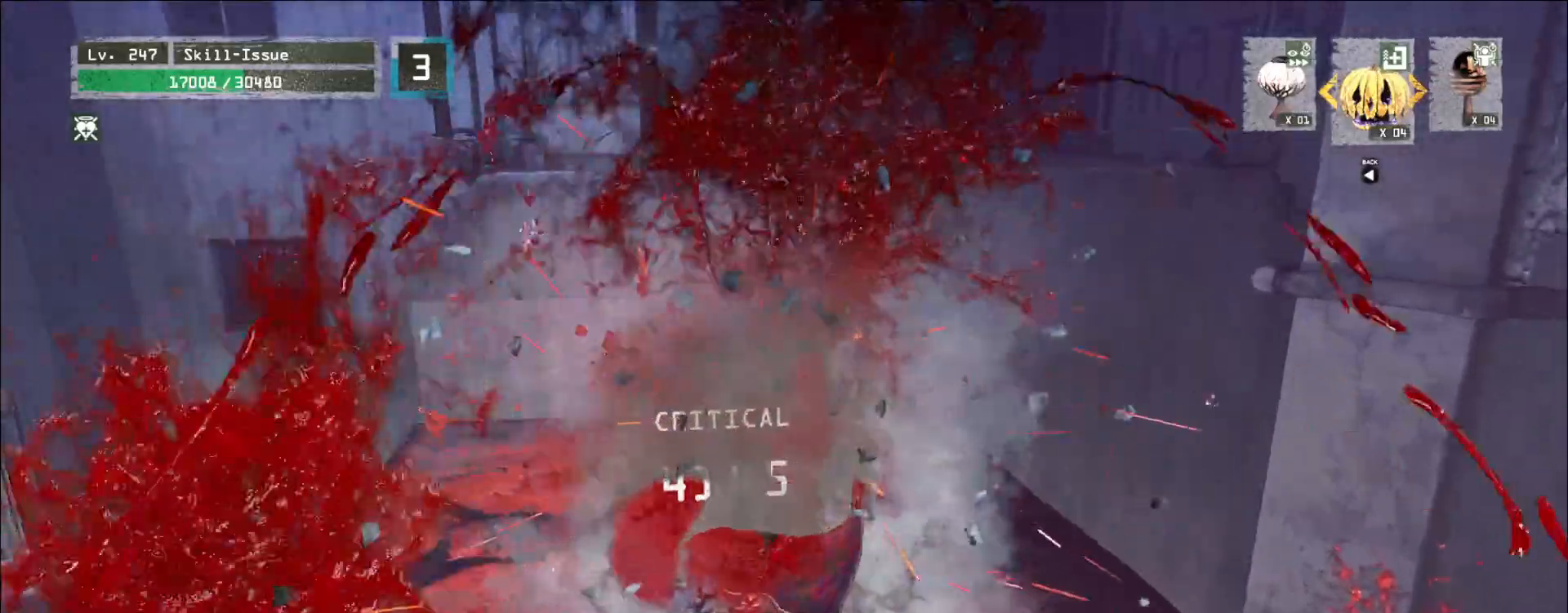
{"keys": [], "mouse": ["wheel"], "events": []}
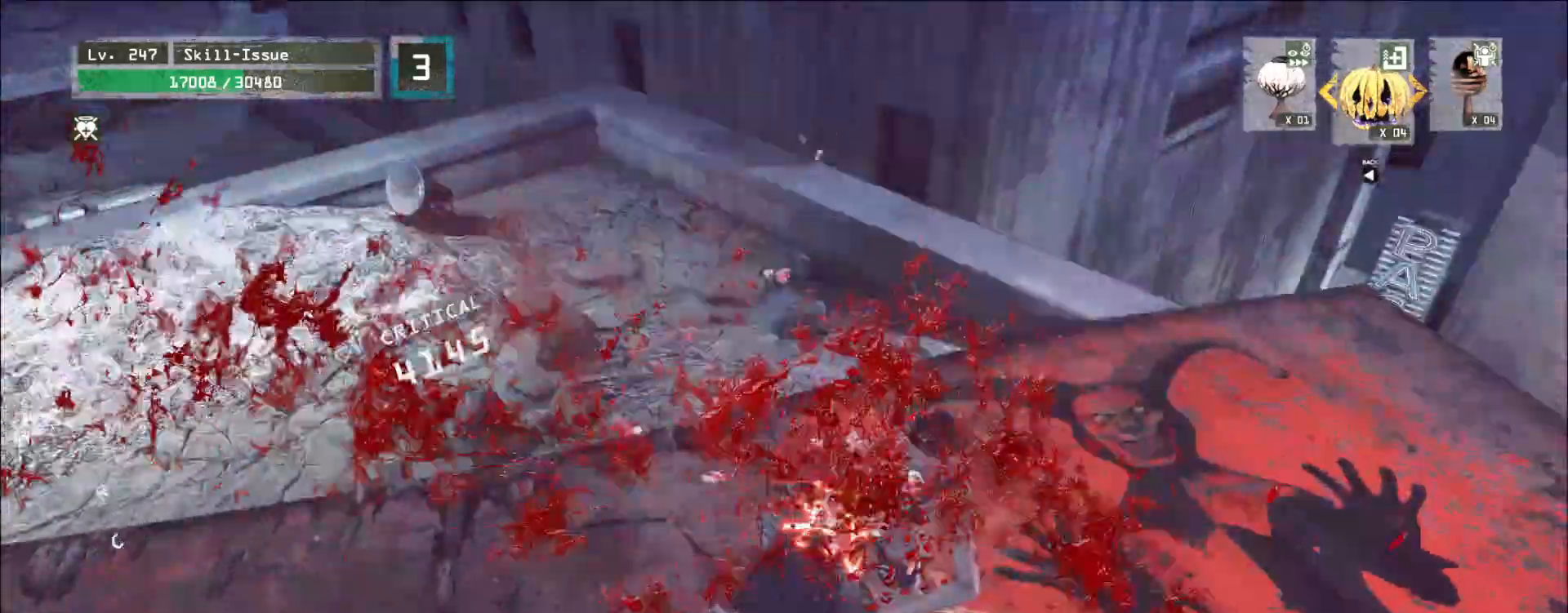
{"keys": [], "mouse": [], "events": [[133, "mouse_wheel", "up"], [150, "w", "down"], [217, "ctrl", "down"], [317, "ctrl", "up"], [367, "d", "down"], [500, "d", "up"], [500, "w", "up"]]}
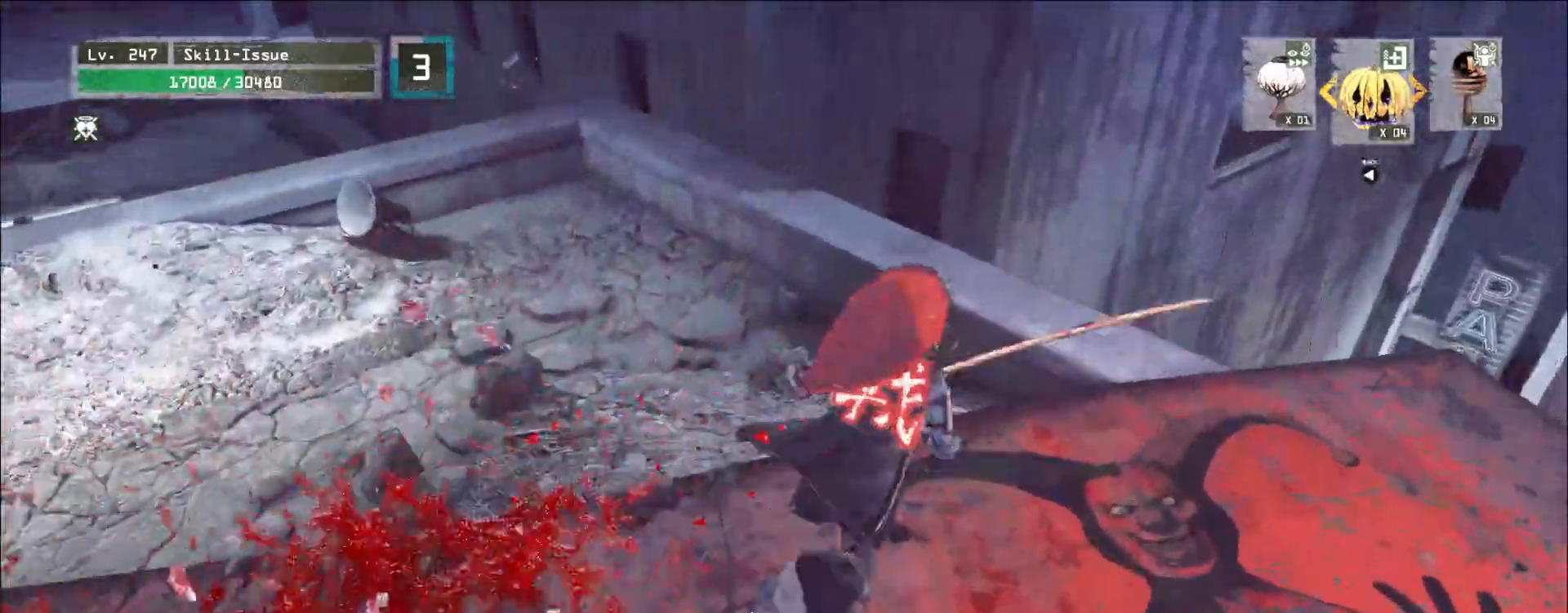
{"keys": [], "mouse": [], "events": [[117, "mouse_wheel", "down"], [350, "mouse_wheel", "up"]]}
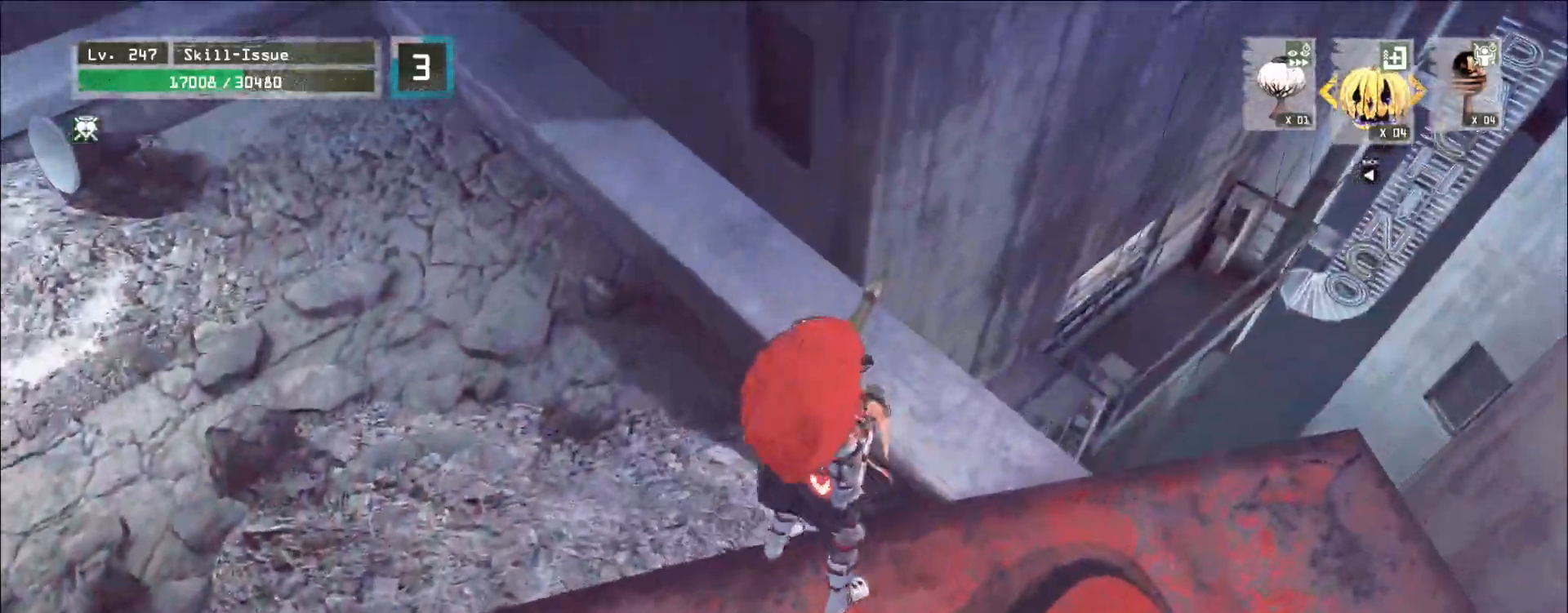
{"keys": ["a"], "mouse": [], "events": [[33, "a", "down"], [67, "w", "down"], [417, "w", "up"]]}